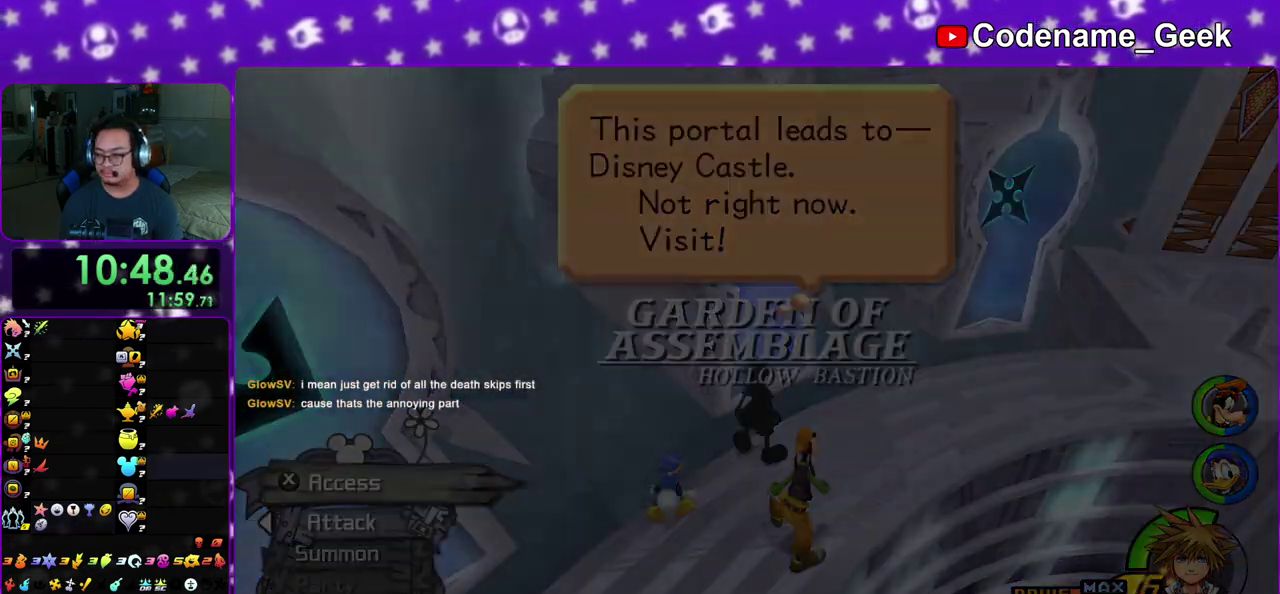
Gameplay with a controller (Nintendo layout); each line is a JSON object with the inputs held at the frame after it (dt_ms = milliseconds from this image to that frame). "events" lists button and stick changes between this image and that frame as [ms after this image, input, new state], when the widget could be followed in between. This overlay highlights the sticks when they move; stick clicks (L3 R3) are not distinguishable. Not read: L3 R3 SELECT START.
{"dt_ms": 400, "buttons": ["A", "B"], "left_stick": "center", "right_stick": "center", "events": [[17, "A", "down"], [17, "B", "up"], [200, "A", "up"], [200, "B", "down"], [317, "A", "down"], [317, "B", "up"], [400, "B", "down"]]}
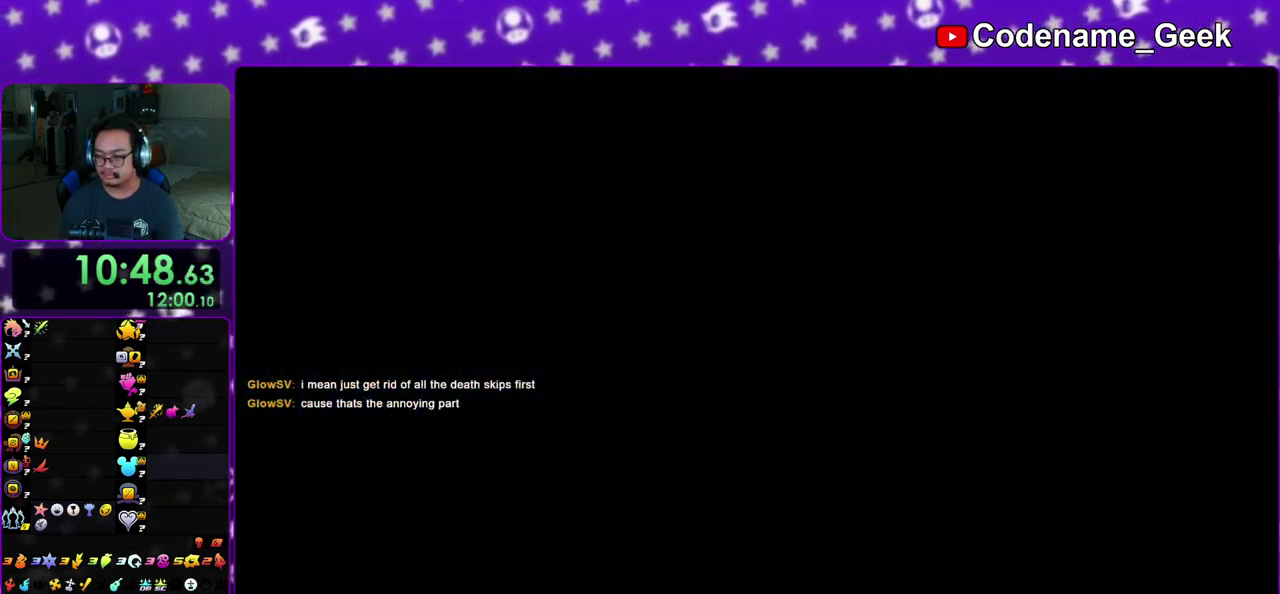
{"dt_ms": 600, "buttons": ["B"], "left_stick": "down", "right_stick": "center", "events": [[100, "A", "up"], [200, "A", "down"], [200, "B", "up"], [267, "B", "down"], [400, "A", "up"], [417, "left_stick", "down"], [450, "A", "down"], [467, "B", "up"], [533, "A", "up"], [533, "B", "down"]]}
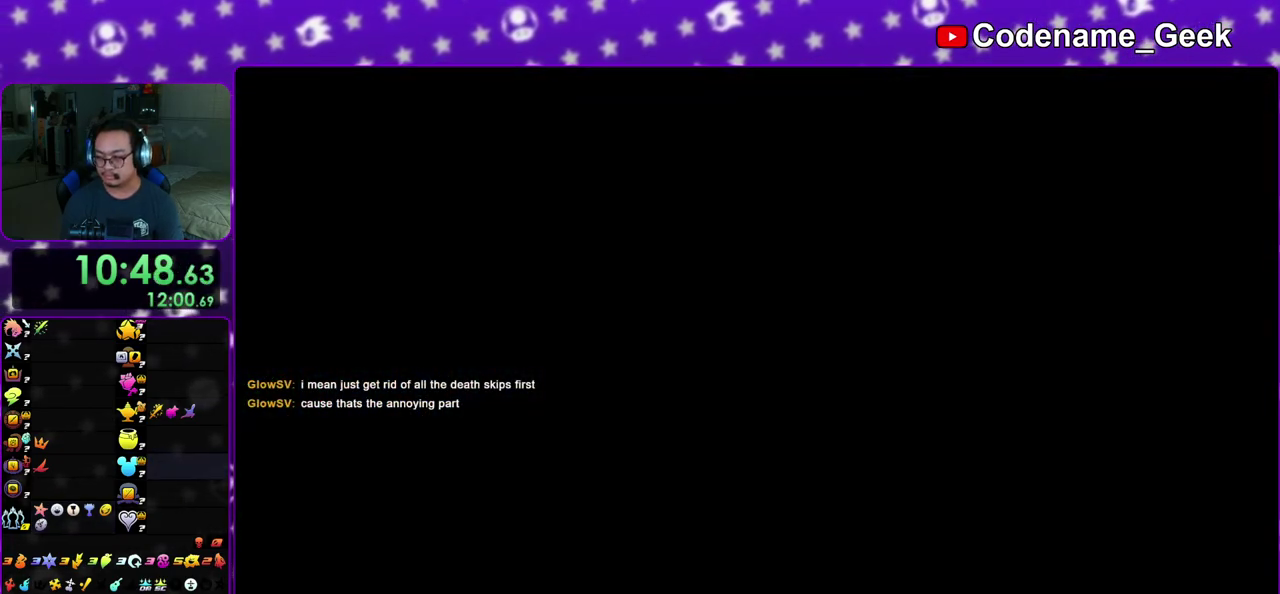
{"dt_ms": 400, "buttons": ["B"], "left_stick": "down", "right_stick": "center", "events": [[17, "A", "down"], [33, "B", "up"], [83, "B", "down"], [100, "A", "up"], [150, "A", "down"], [167, "B", "up"], [233, "A", "up"], [233, "B", "down"], [317, "A", "down"], [317, "B", "up"], [367, "A", "up"], [383, "B", "down"]]}
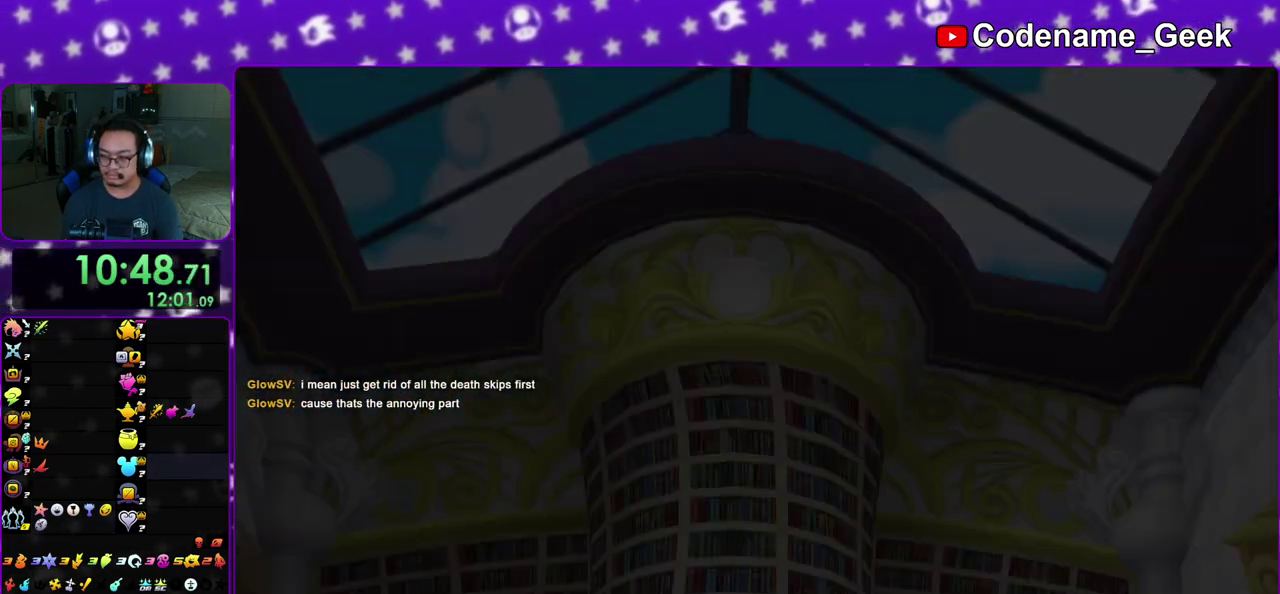
{"dt_ms": 600, "buttons": ["B"], "left_stick": "down", "right_stick": "center", "events": [[50, "A", "down"], [67, "B", "up"], [117, "A", "up"], [167, "A", "down"], [250, "A", "up"], [267, "B", "down"], [333, "A", "down"], [350, "B", "up"], [417, "A", "up"], [417, "B", "down"], [467, "A", "down"], [550, "A", "up"]]}
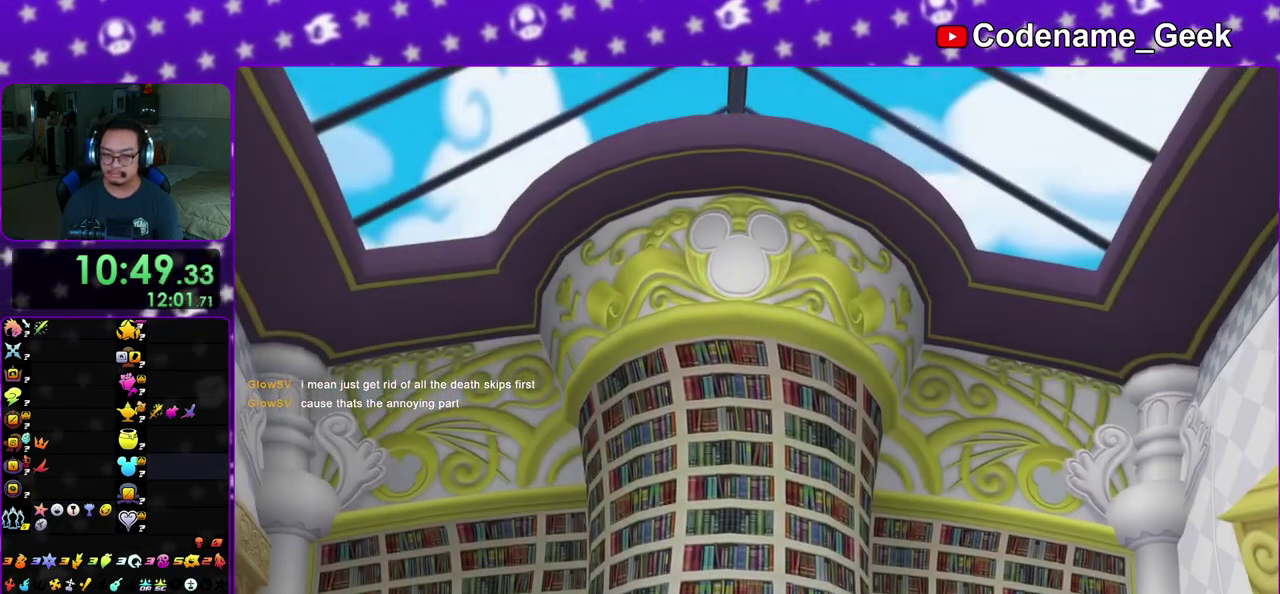
{"dt_ms": 400, "buttons": ["A"], "left_stick": "down", "right_stick": "center", "events": [[17, "B", "up"], [333, "A", "down"]]}
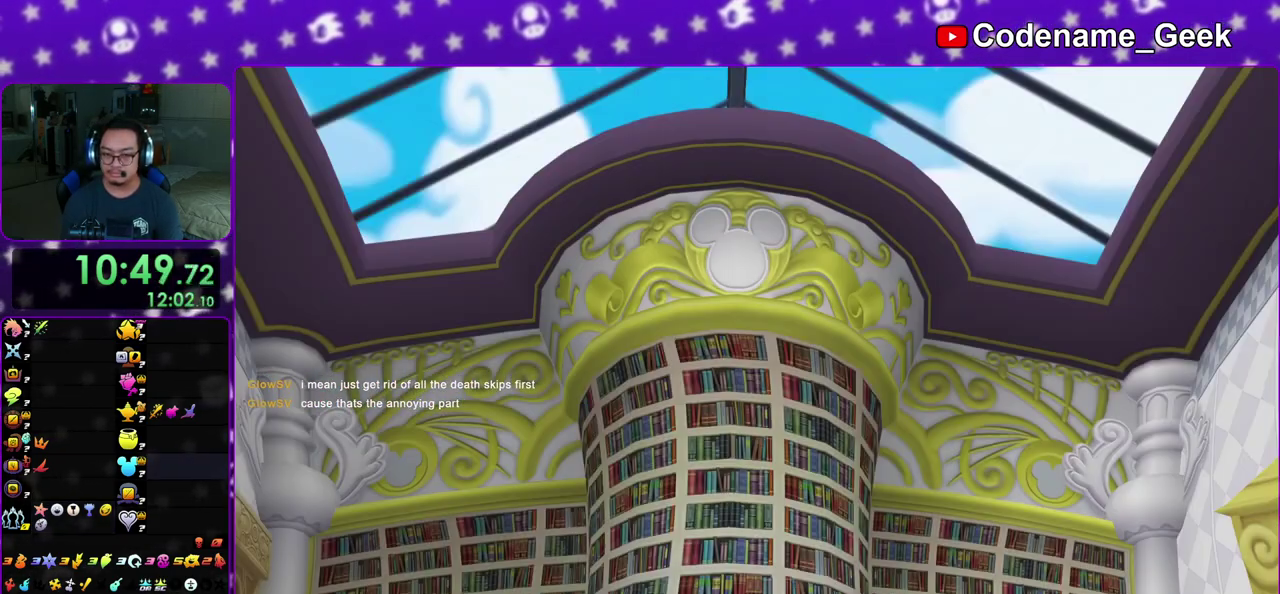
{"dt_ms": 500, "buttons": [], "left_stick": "up", "right_stick": "center", "events": [[17, "A", "up"], [17, "B", "down"], [83, "B", "up"], [117, "A", "down"], [150, "left_stick", "center"], [217, "A", "up"], [383, "left_stick", "up-left"], [467, "left_stick", "up"]]}
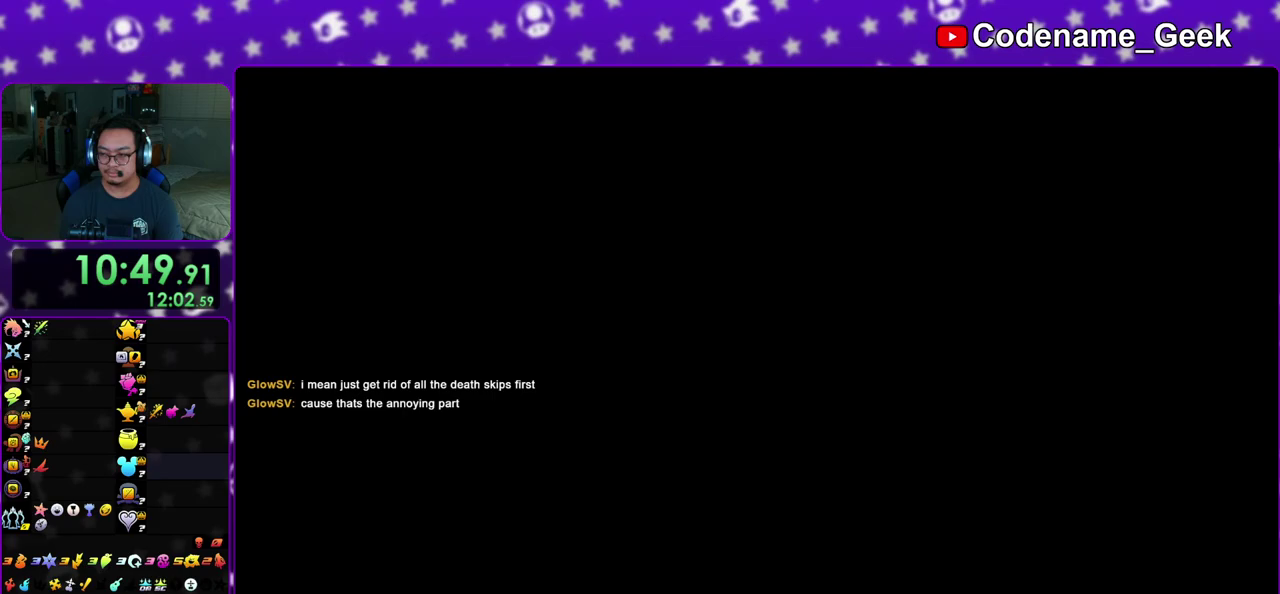
{"dt_ms": 500, "buttons": [], "left_stick": "up-left", "right_stick": "center", "events": [[17, "left_stick", "up-right"], [100, "left_stick", "up-left"], [217, "left_stick", "up-right"], [300, "left_stick", "up-left"], [350, "left_stick", "up"], [400, "left_stick", "up-right"], [450, "left_stick", "up"], [500, "left_stick", "up-left"]]}
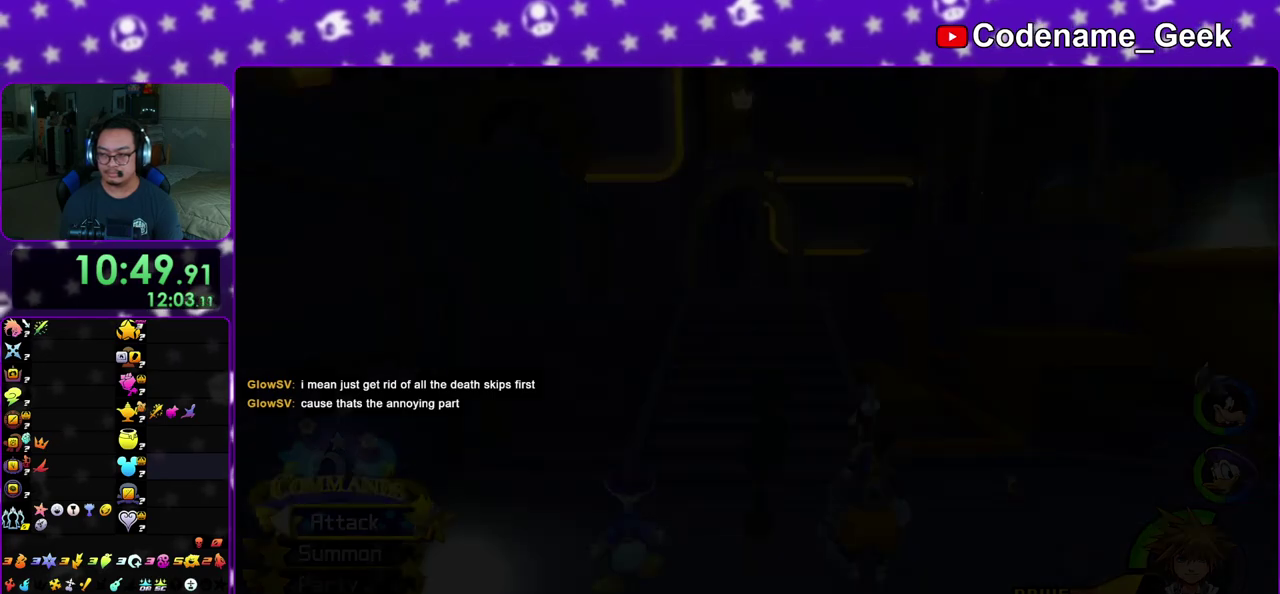
{"dt_ms": 300, "buttons": [], "left_stick": "up", "right_stick": "center", "events": [[50, "left_stick", "up"], [67, "B", "down"], [283, "B", "up"]]}
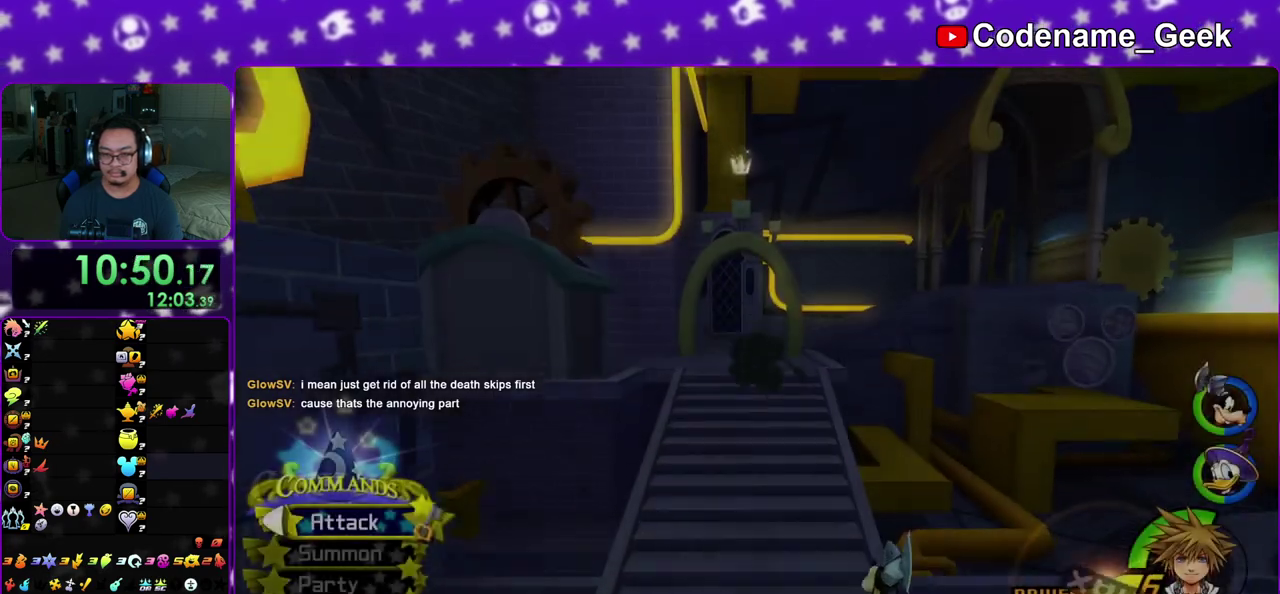
{"dt_ms": 700, "buttons": ["Y"], "left_stick": "up", "right_stick": "center", "events": [[50, "B", "down"], [183, "B", "up"], [300, "Y", "down"]]}
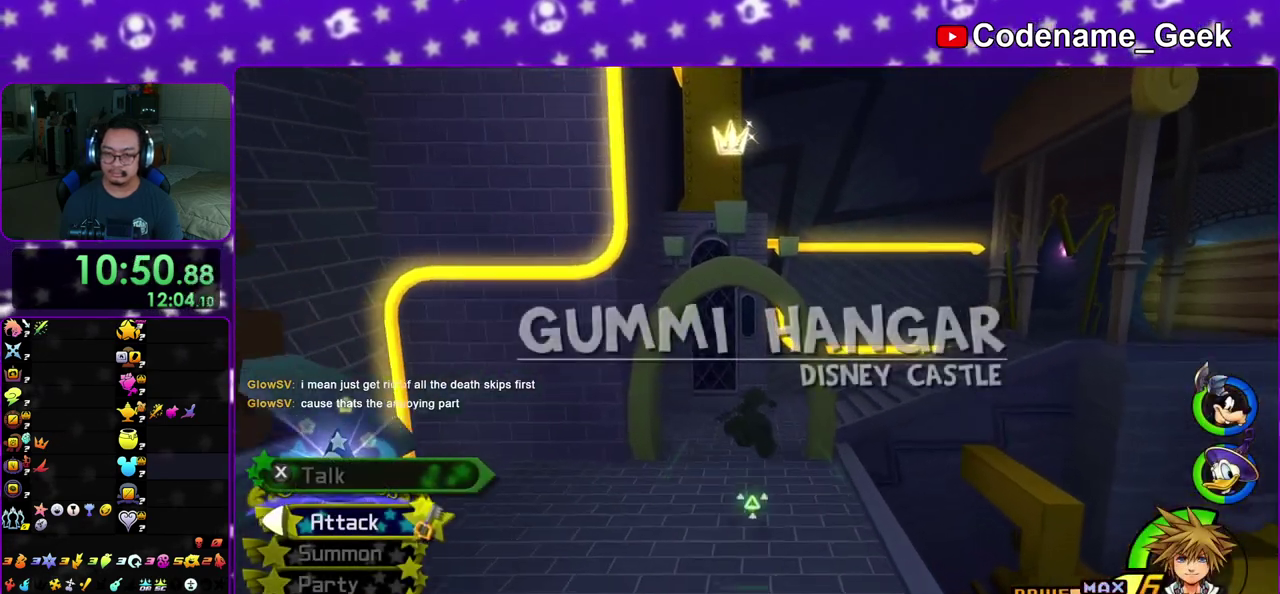
{"dt_ms": 300, "buttons": ["Y"], "left_stick": "up-right", "right_stick": "center", "events": [[67, "left_stick", "up-right"]]}
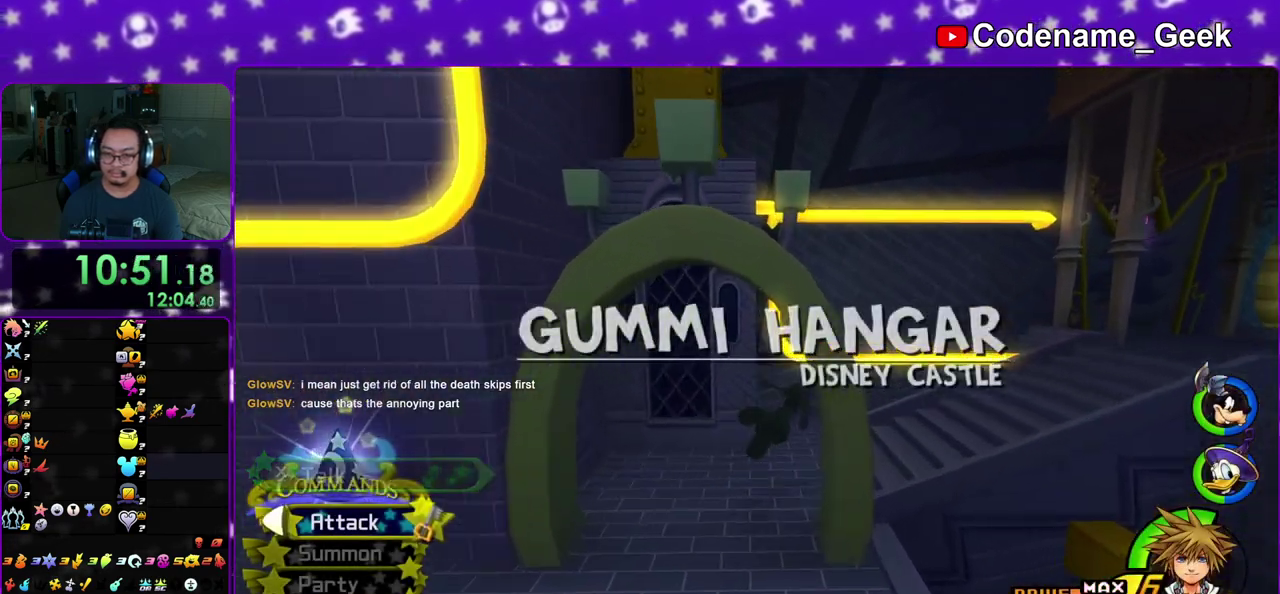
{"dt_ms": 900, "buttons": ["Y"], "left_stick": "up-right", "right_stick": "center", "events": [[33, "left_stick", "right"], [133, "Y", "up"], [250, "B", "down"], [350, "B", "up"], [400, "B", "down"], [550, "B", "up"], [617, "Y", "down"], [650, "left_stick", "up-right"]]}
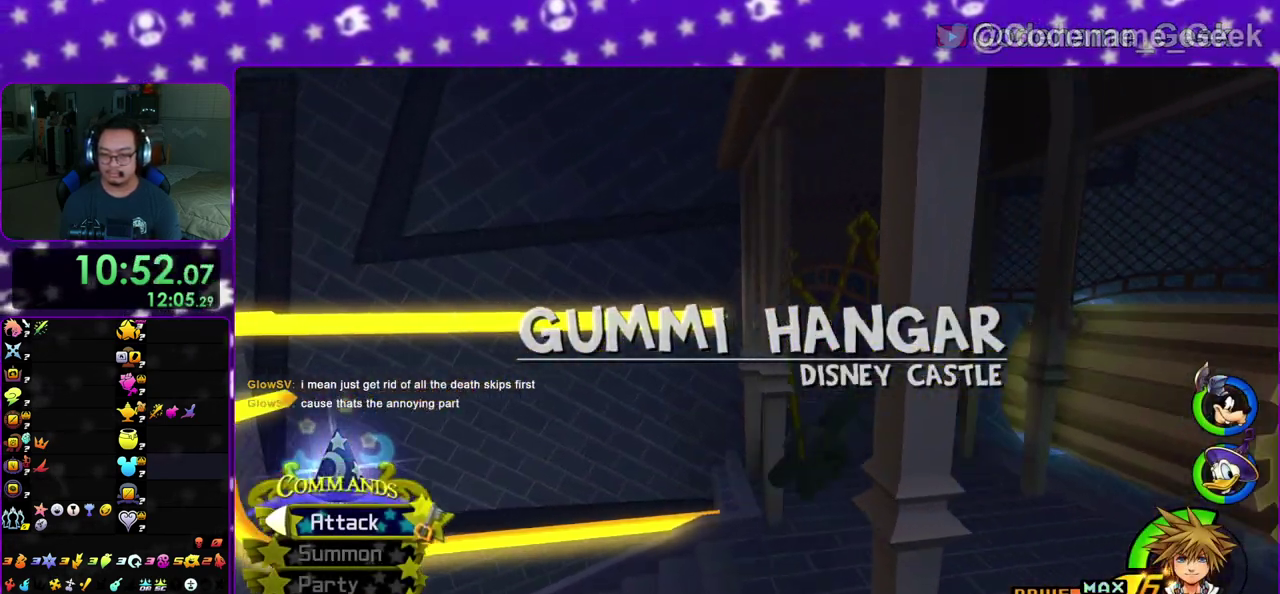
{"dt_ms": 300, "buttons": ["Y"], "left_stick": "up-right", "right_stick": "center", "events": []}
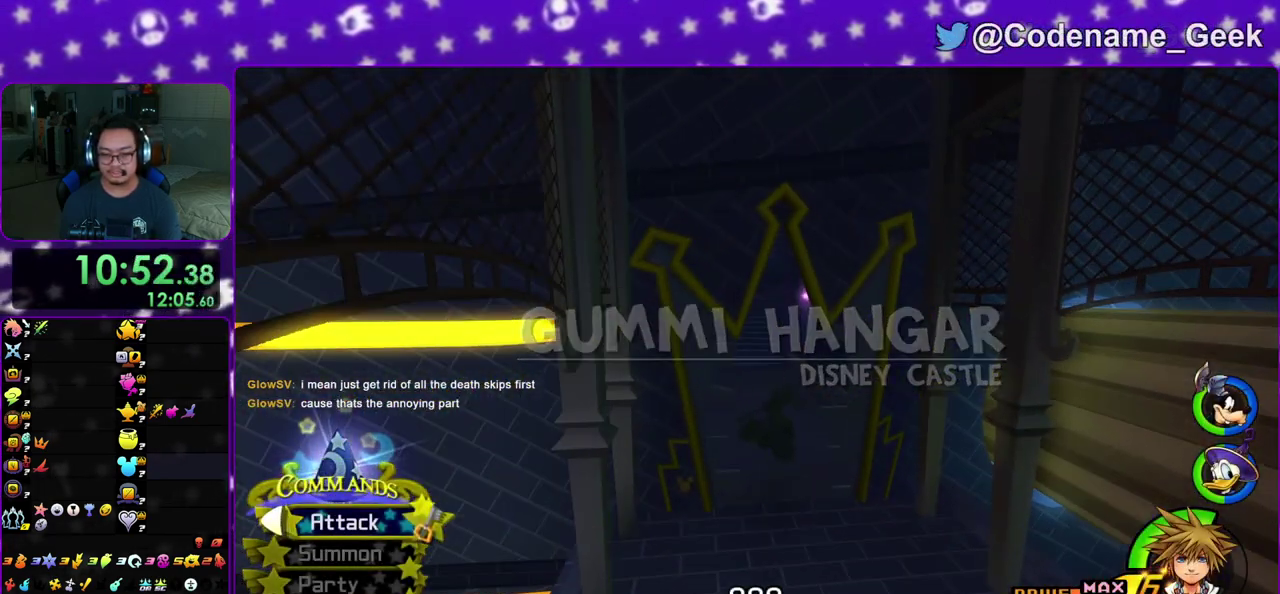
{"dt_ms": 600, "buttons": ["B"], "left_stick": "up", "right_stick": "center", "events": [[150, "Y", "up"], [200, "A", "down"], [300, "B", "down"], [400, "B", "up"], [450, "A", "up"], [450, "B", "down"], [533, "A", "down"], [567, "left_stick", "up"], [583, "A", "up"]]}
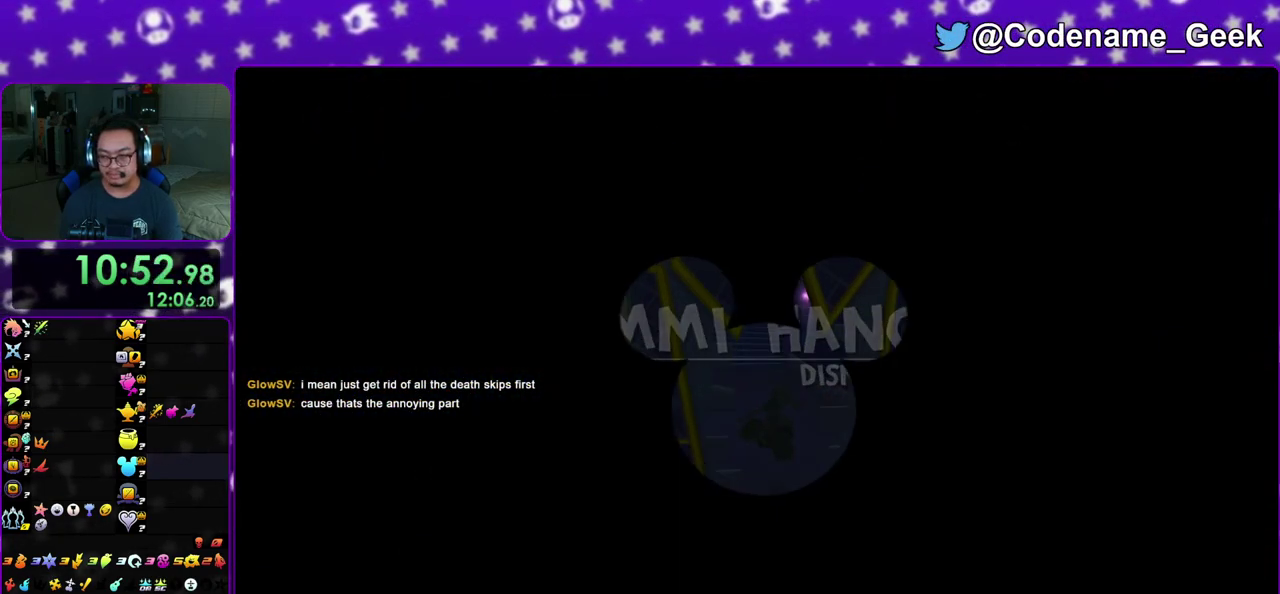
{"dt_ms": 400, "buttons": ["A", "B"], "left_stick": "center", "right_stick": "center", "events": [[67, "A", "down"], [117, "A", "up"], [200, "A", "down"], [267, "A", "up"], [283, "left_stick", "center"], [317, "A", "down"]]}
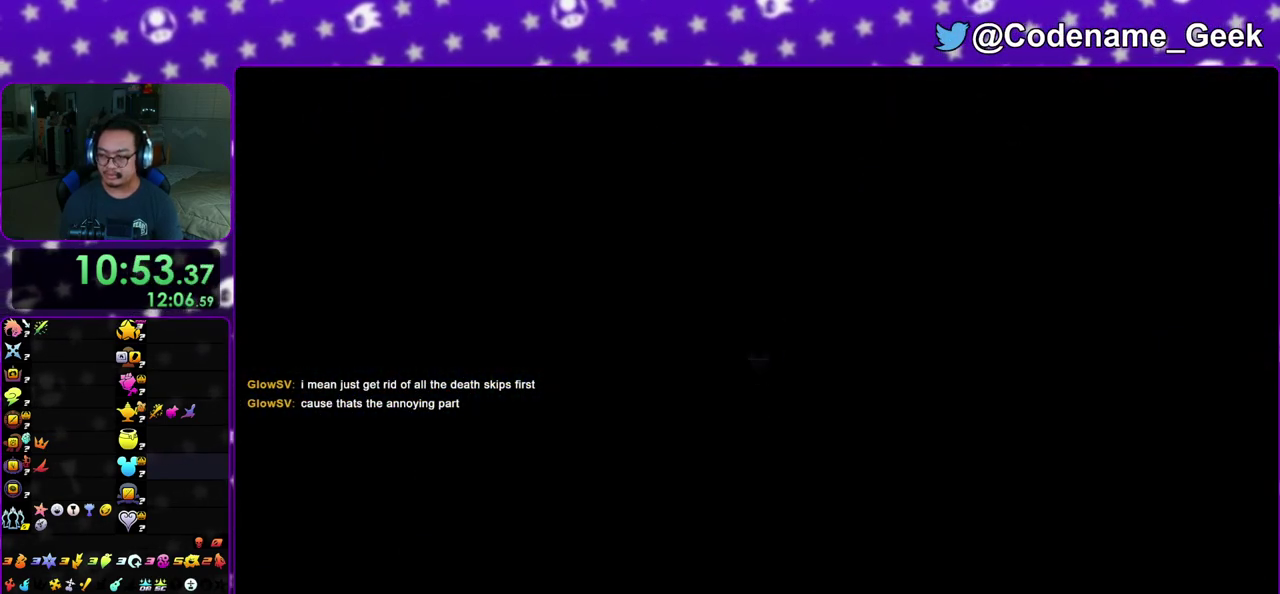
{"dt_ms": 700, "buttons": ["A"], "left_stick": "down", "right_stick": "center", "events": [[17, "A", "up"], [100, "A", "down"], [117, "B", "up"], [183, "A", "up"], [183, "B", "down"], [400, "A", "down"], [450, "left_stick", "down"], [550, "A", "up"], [650, "A", "down"], [683, "B", "up"]]}
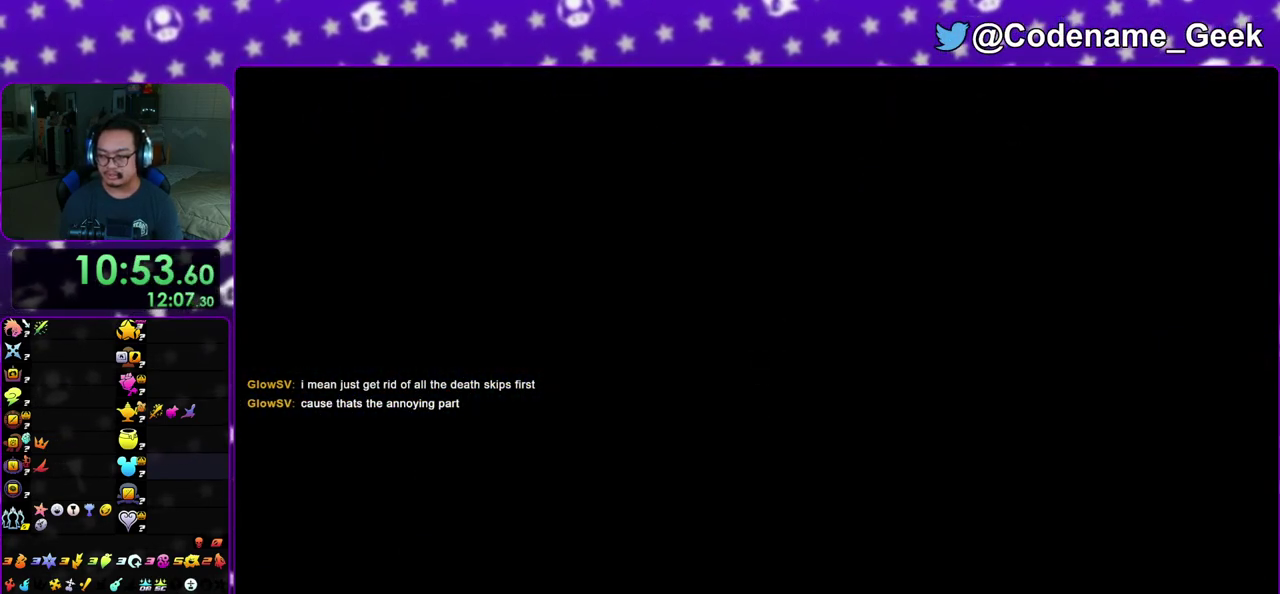
{"dt_ms": 300, "buttons": ["A"], "left_stick": "down", "right_stick": "center", "events": [[33, "A", "up"], [33, "B", "down"], [133, "A", "down"], [150, "A", "up"], [250, "A", "down"], [250, "B", "up"]]}
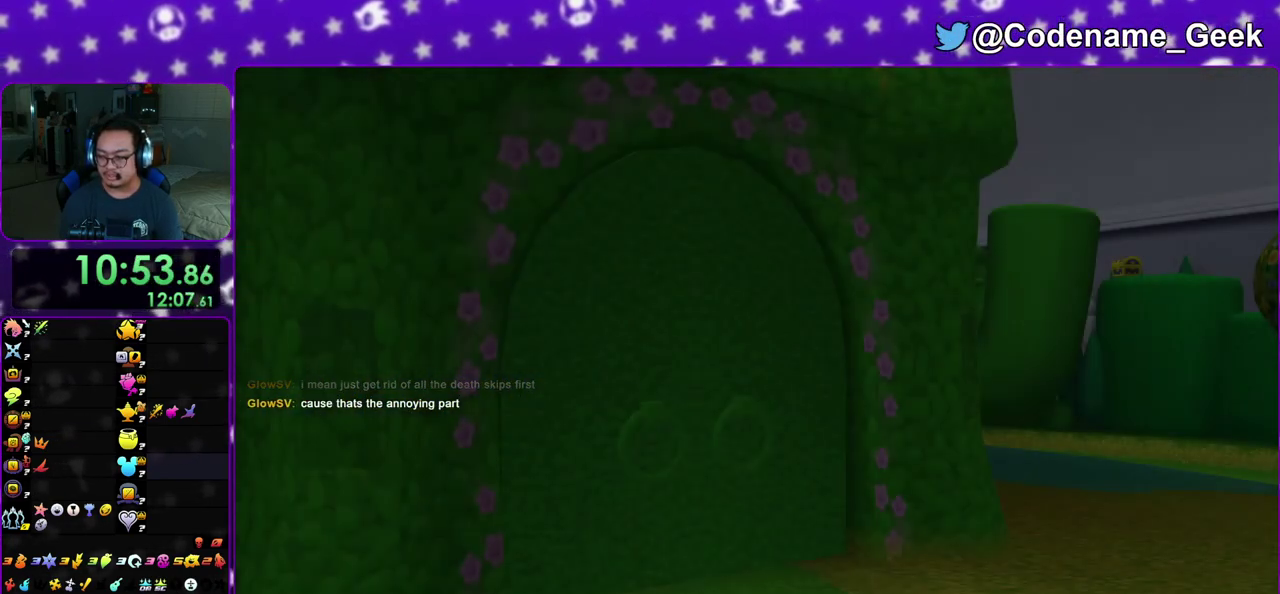
{"dt_ms": 700, "buttons": ["A"], "left_stick": "down", "right_stick": "center", "events": [[33, "A", "up"], [33, "B", "down"], [117, "A", "down"], [117, "B", "up"], [150, "A", "up"], [150, "B", "down"], [233, "A", "down"], [250, "B", "up"], [333, "A", "up"], [333, "B", "down"], [383, "B", "up"], [683, "A", "down"]]}
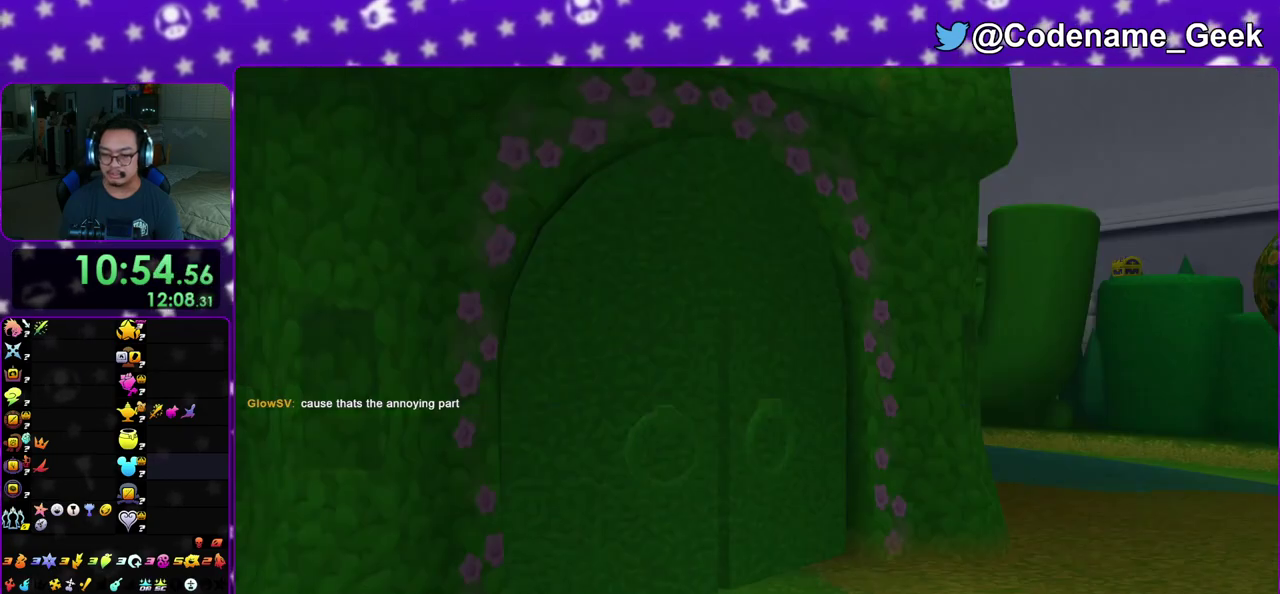
{"dt_ms": 300, "buttons": [], "left_stick": "center", "right_stick": "center", "events": [[33, "A", "up"], [33, "B", "down"], [133, "A", "down"], [200, "A", "up"], [233, "left_stick", "center"], [300, "B", "up"]]}
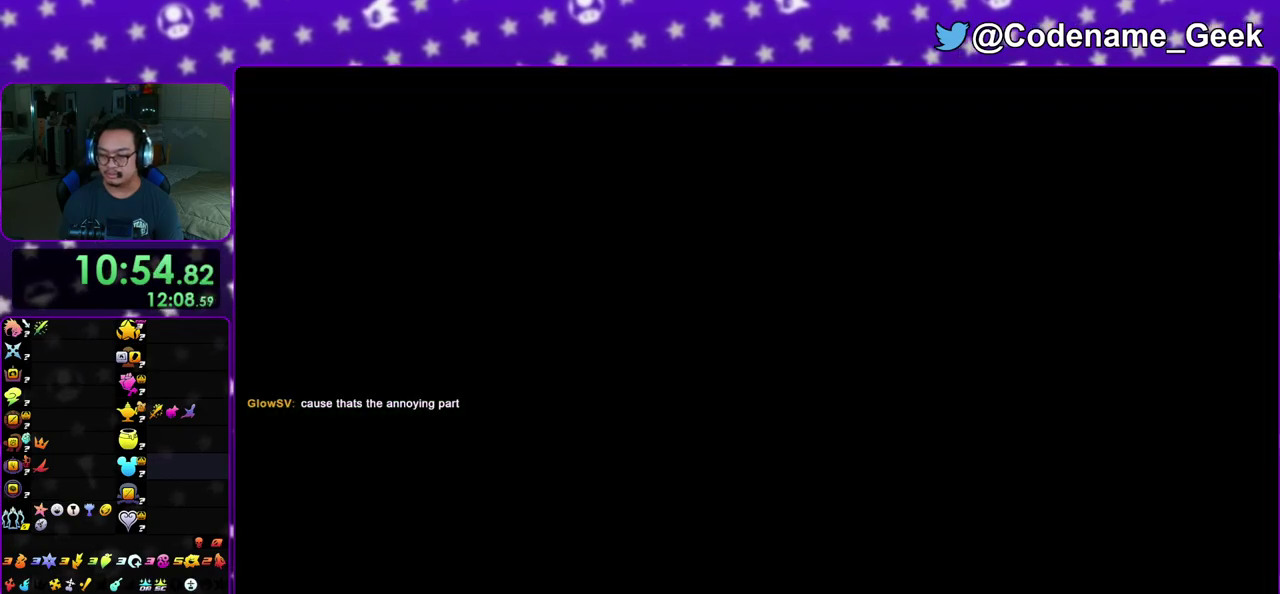
{"dt_ms": 600, "buttons": [], "left_stick": "up-right", "right_stick": "center", "events": [[150, "left_stick", "up"], [533, "left_stick", "up-right"]]}
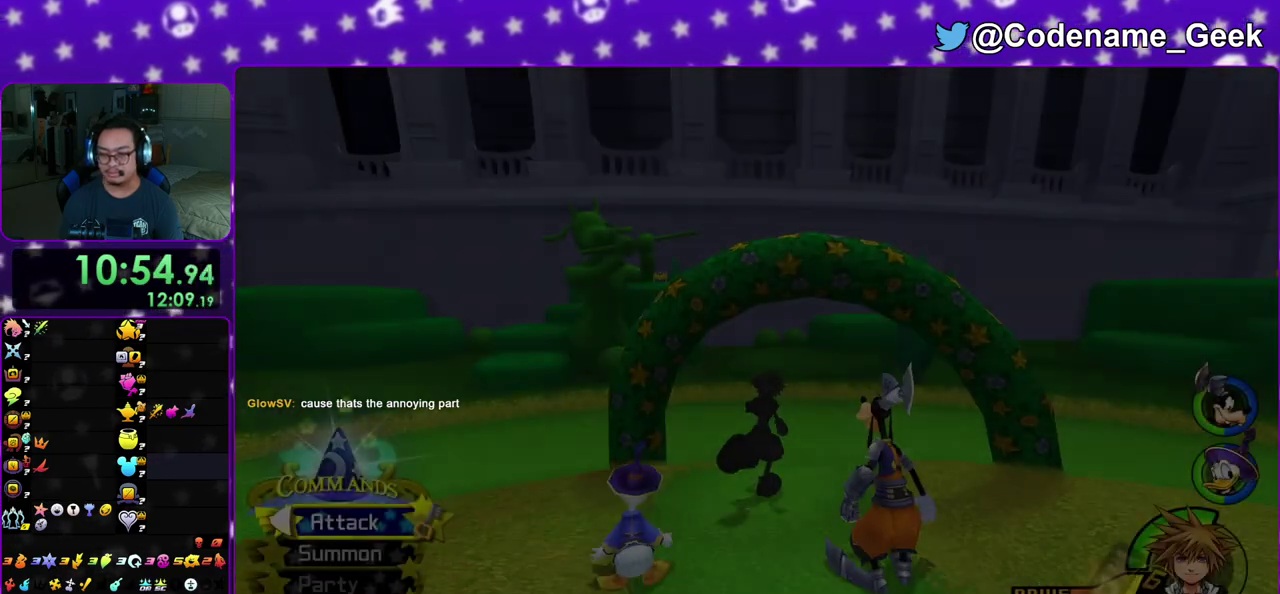
{"dt_ms": 400, "buttons": ["B"], "left_stick": "up-right", "right_stick": "center", "events": [[50, "B", "down"]]}
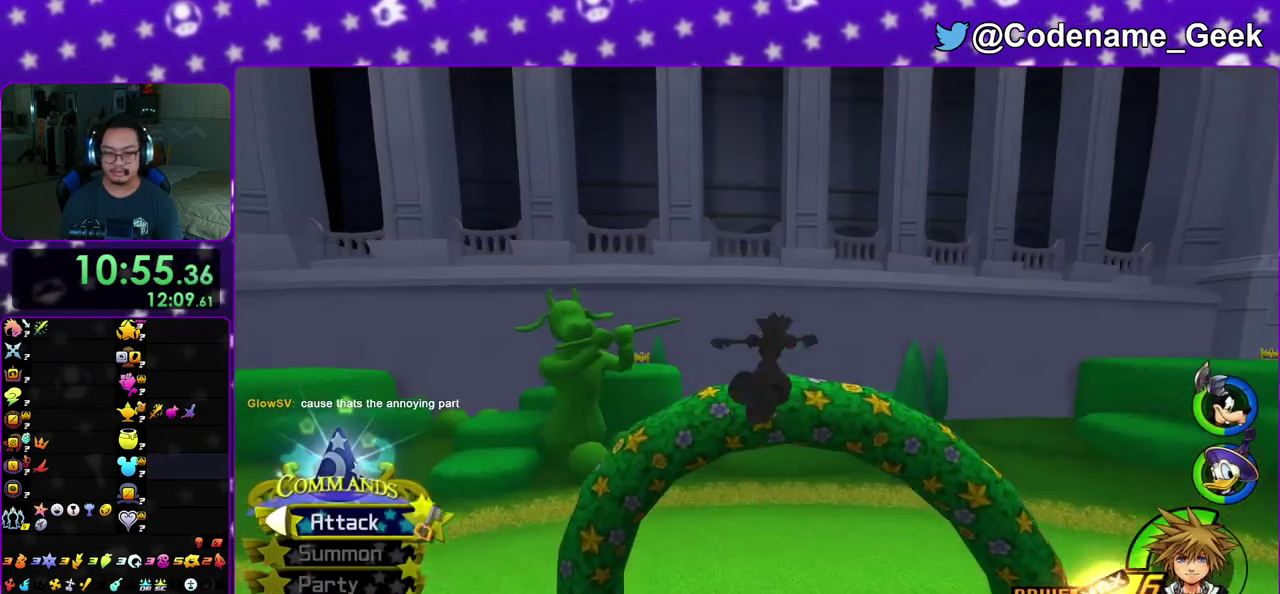
{"dt_ms": 500, "buttons": ["Y"], "left_stick": "up", "right_stick": "down-left", "events": [[33, "B", "up"], [83, "B", "down"], [267, "B", "up"], [333, "Y", "down"], [333, "left_stick", "up"], [450, "right_stick", "down-left"]]}
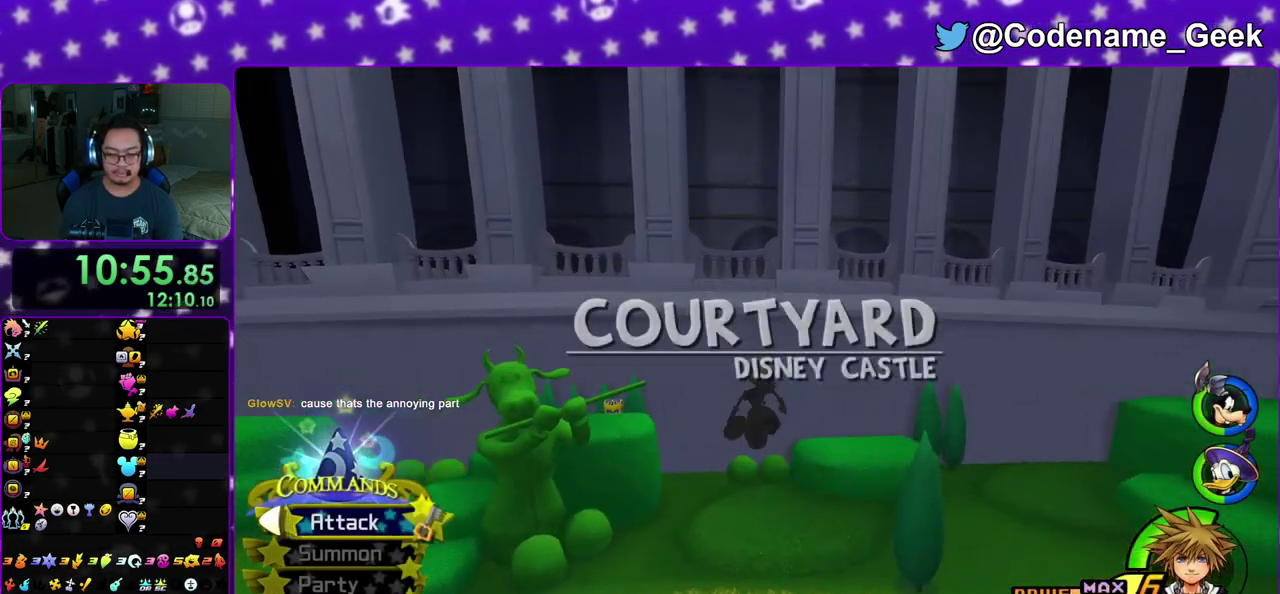
{"dt_ms": 500, "buttons": [], "left_stick": "up-left", "right_stick": "center", "events": [[33, "right_stick", "center"], [200, "right_stick", "left"], [317, "right_stick", "center"], [350, "left_stick", "up-left"], [467, "Y", "up"]]}
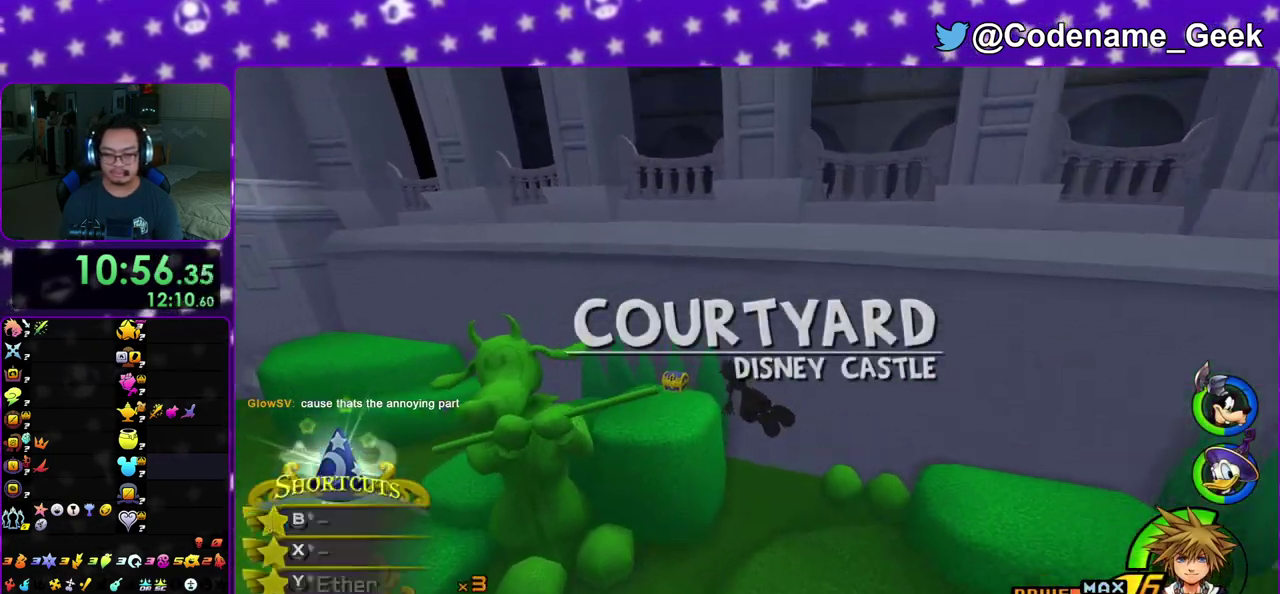
{"dt_ms": 400, "buttons": [], "left_stick": "left", "right_stick": "right", "events": [[300, "left_stick", "left"], [400, "right_stick", "right"]]}
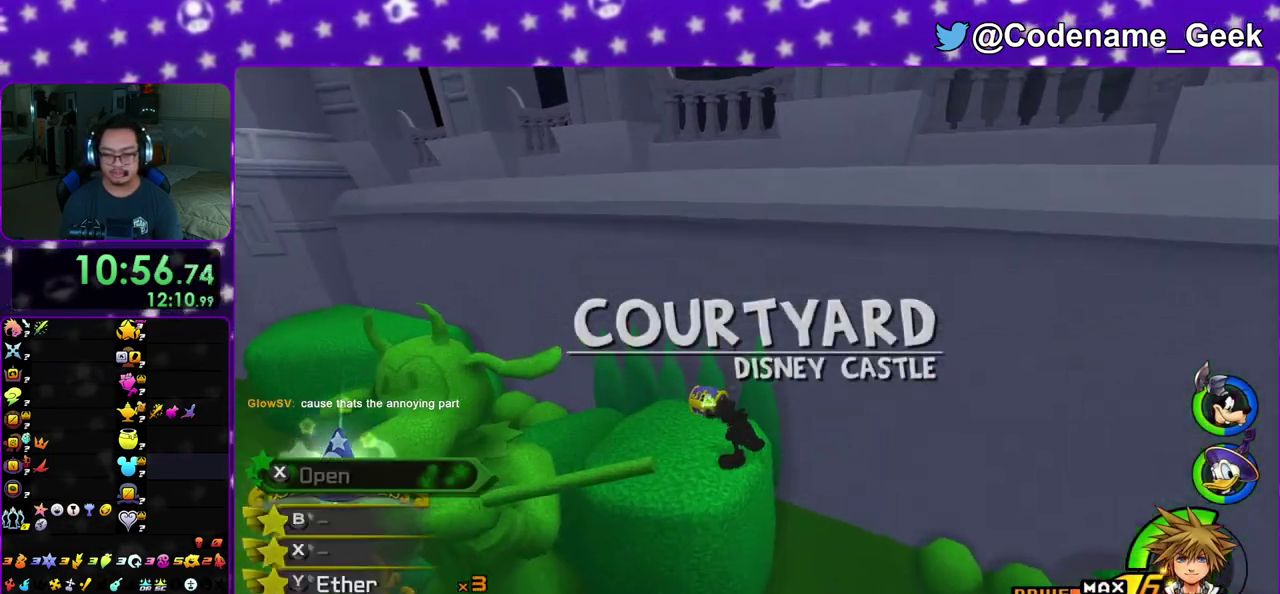
{"dt_ms": 800, "buttons": ["X"], "left_stick": "center", "right_stick": "center", "events": [[250, "X", "down"], [333, "X", "up"], [417, "X", "down"], [433, "left_stick", "center"], [550, "X", "up"], [633, "X", "down"], [717, "right_stick", "center"], [733, "X", "up"], [800, "X", "down"]]}
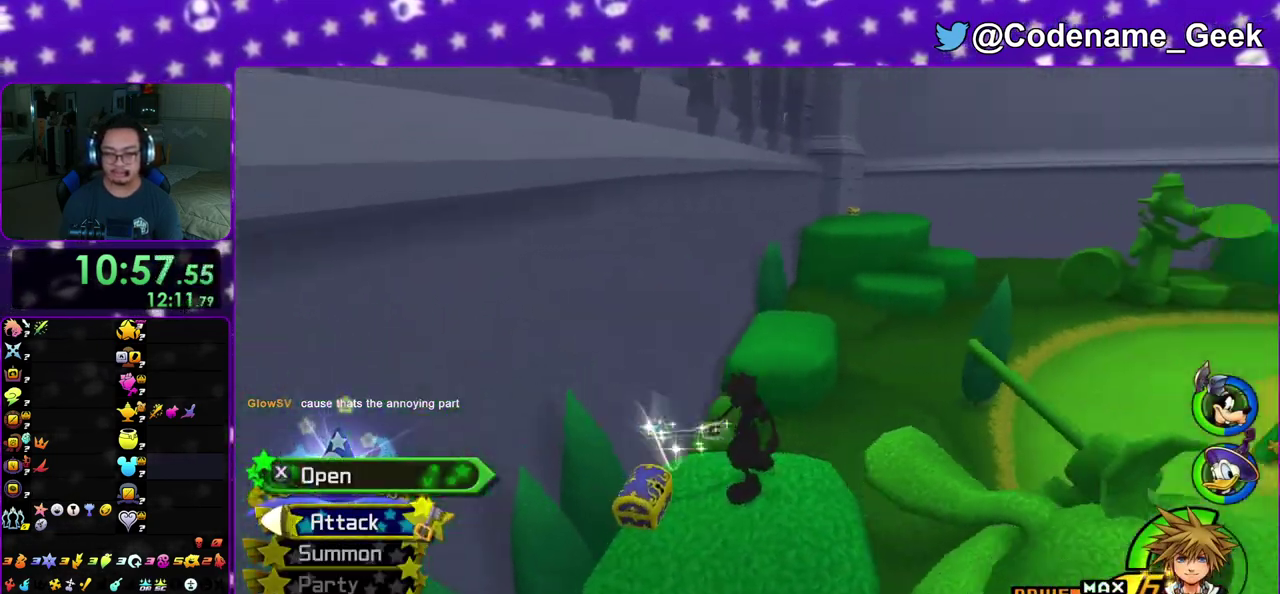
{"dt_ms": 300, "buttons": ["X"], "left_stick": "center", "right_stick": "center", "events": [[117, "X", "up"], [183, "right_stick", "left"], [200, "X", "down"], [267, "right_stick", "center"]]}
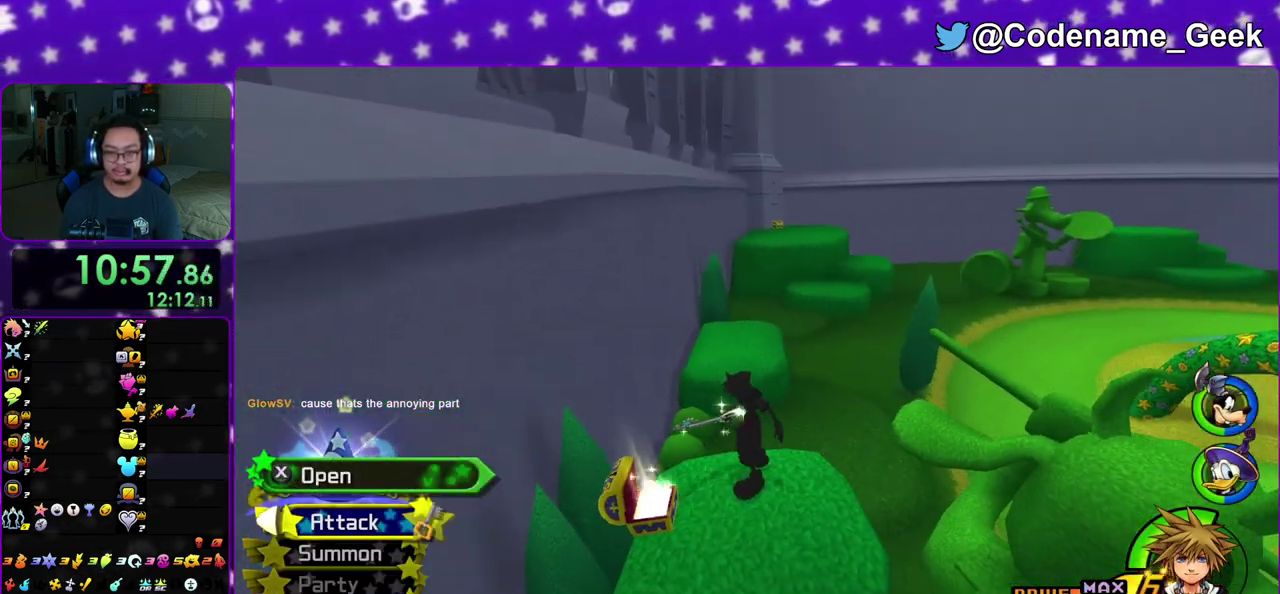
{"dt_ms": 600, "buttons": [], "left_stick": "up", "right_stick": "center", "events": [[17, "X", "up"], [233, "left_stick", "up-right"], [283, "B", "down"], [483, "left_stick", "up"], [600, "B", "up"]]}